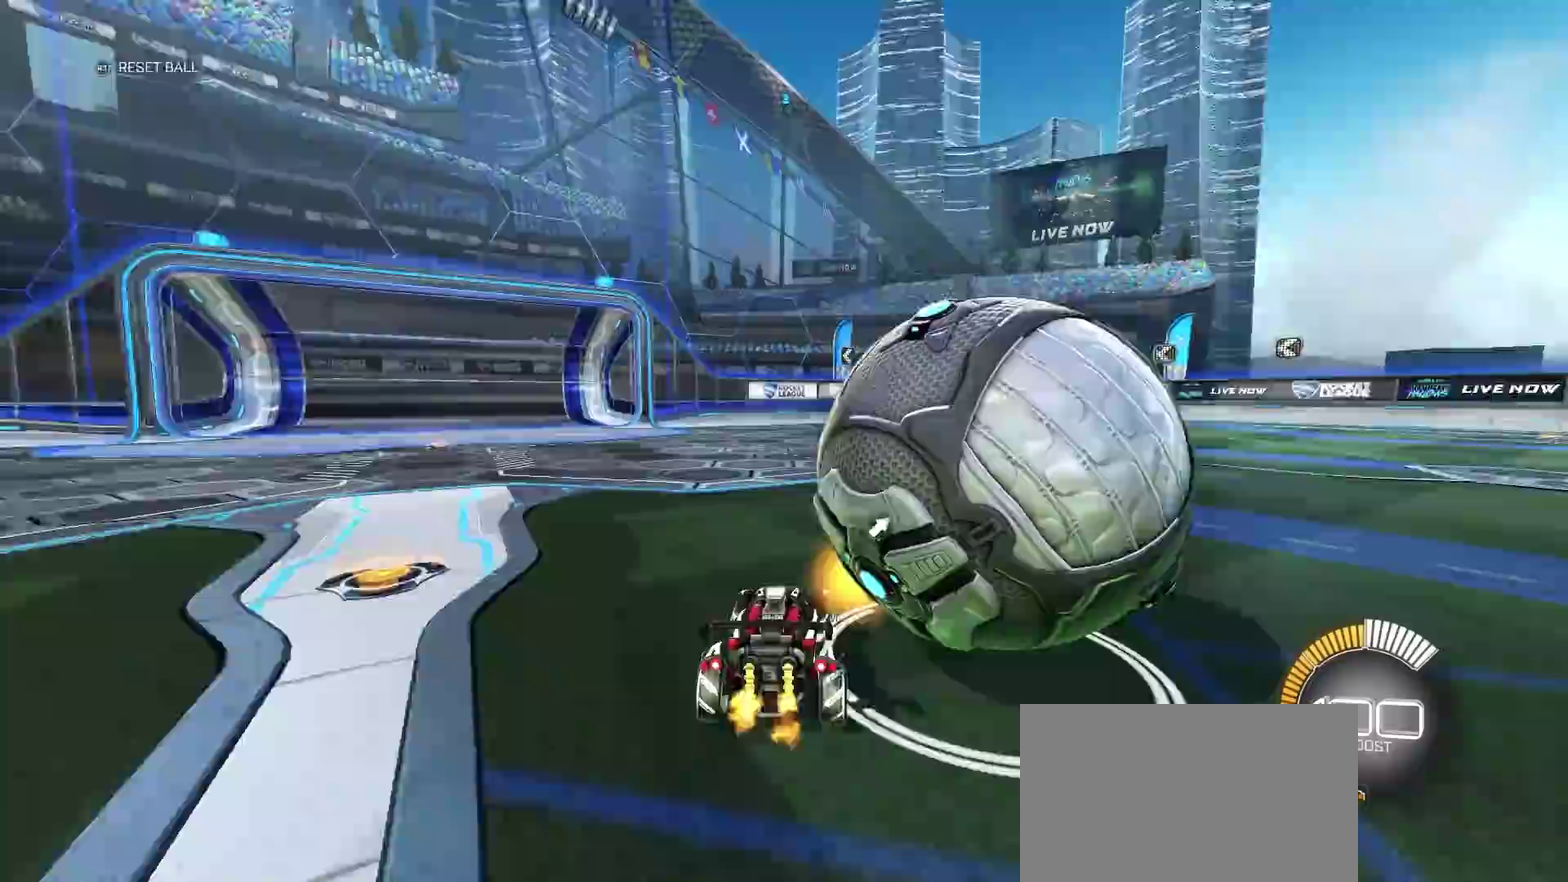
Gameplay with a controller (PlayStation layout); each line is a JSON object with the inputs held at the frame after it. "events" lists button and stick changes between this image and that frame as [ms after this image, input, new state], when the widget could be followed in between. Not read: R1.
{"buttons": ["R2"], "left_stick": "center", "right_stick": "center", "events": [[433, "left_stick", "center"]]}
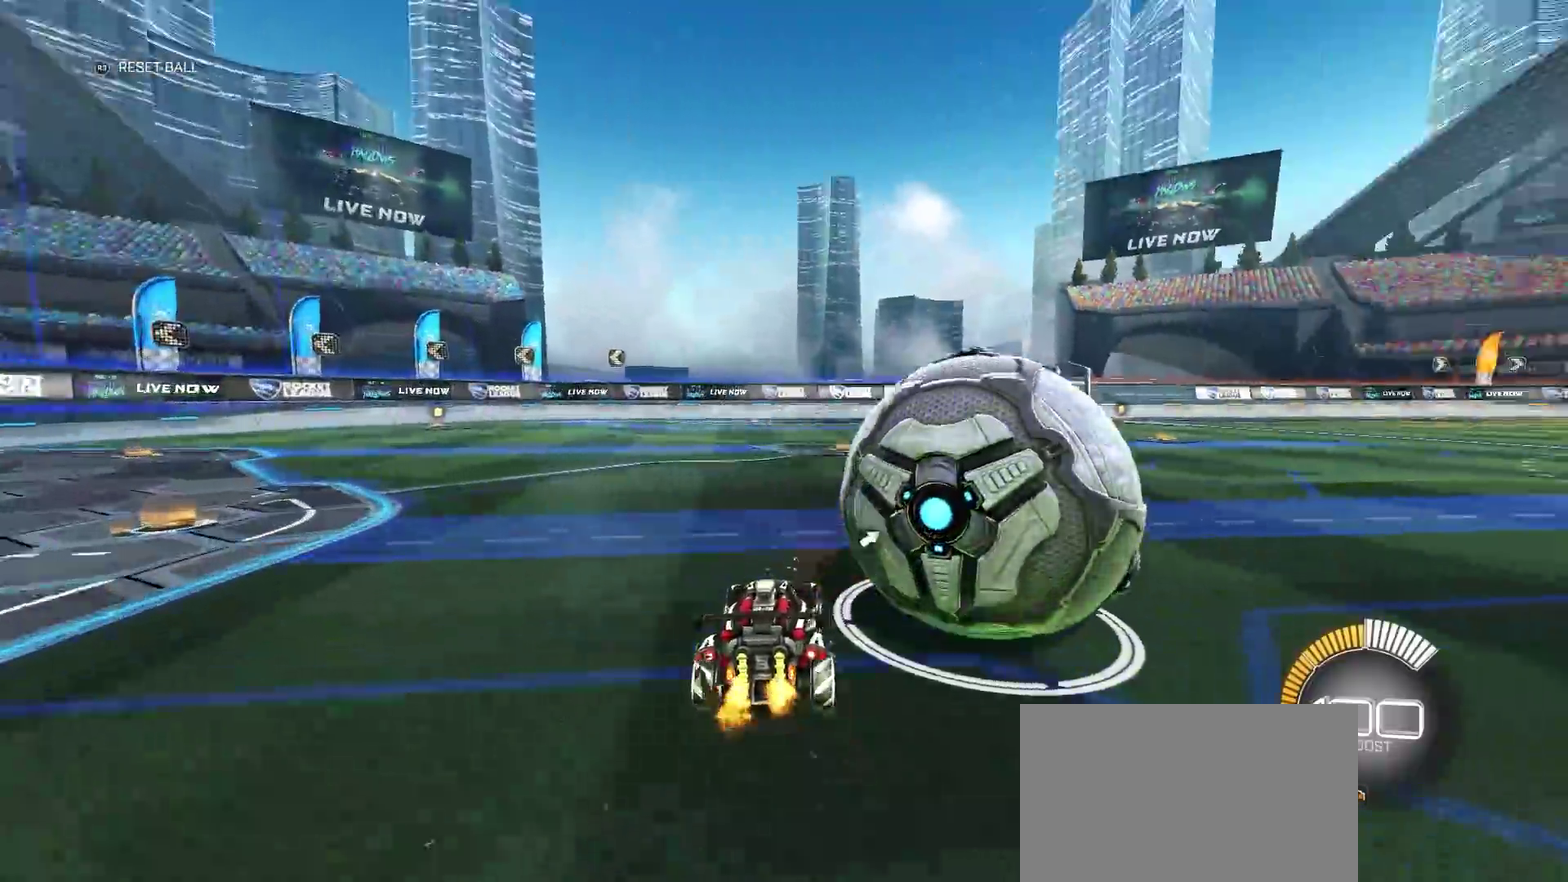
{"buttons": ["L1", "L2"], "left_stick": "right", "right_stick": "center", "events": [[183, "left_stick", "right"], [467, "R2", "up"], [500, "L1", "down"], [500, "L2", "down"]]}
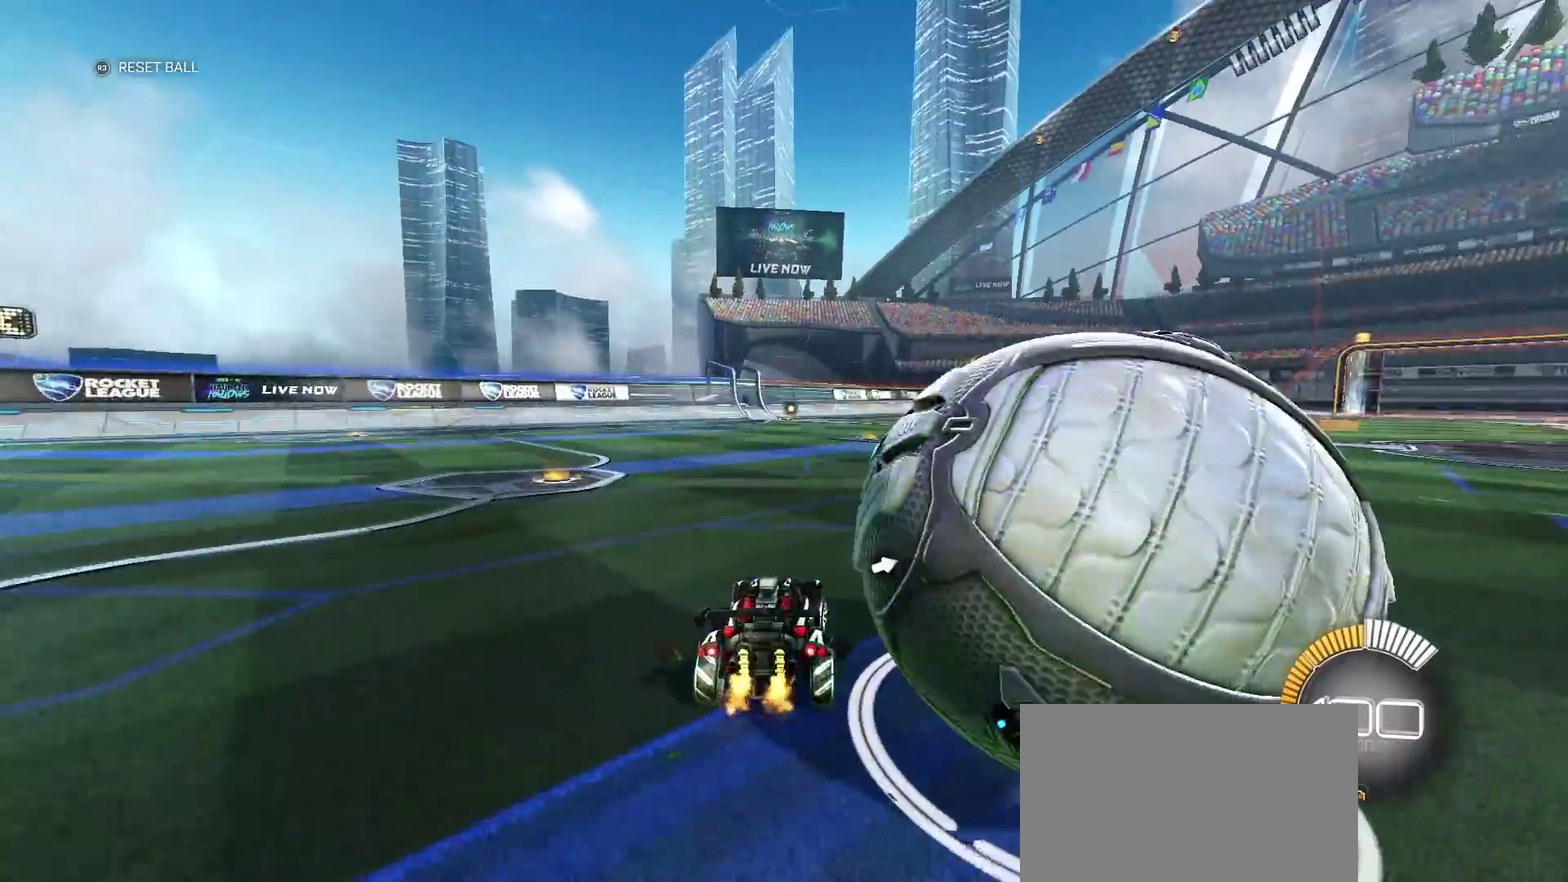
{"buttons": ["R2"], "left_stick": "right", "right_stick": "center", "events": [[317, "L1", "up"], [317, "L2", "up"], [350, "R2", "down"]]}
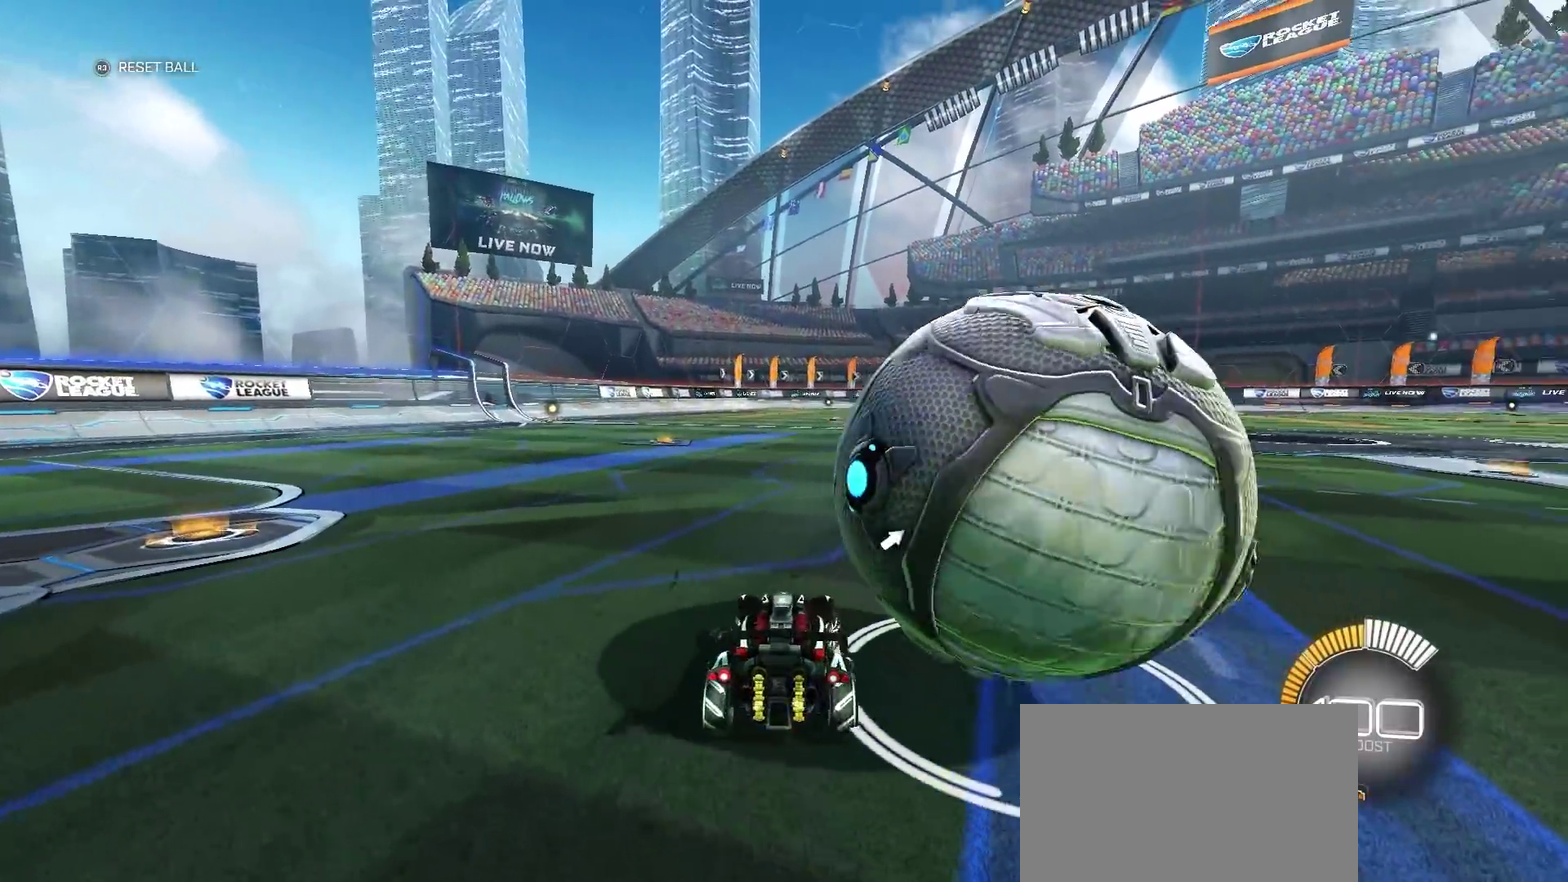
{"buttons": ["L1"], "left_stick": "right", "right_stick": "center", "events": [[467, "L1", "down"], [467, "R2", "up"]]}
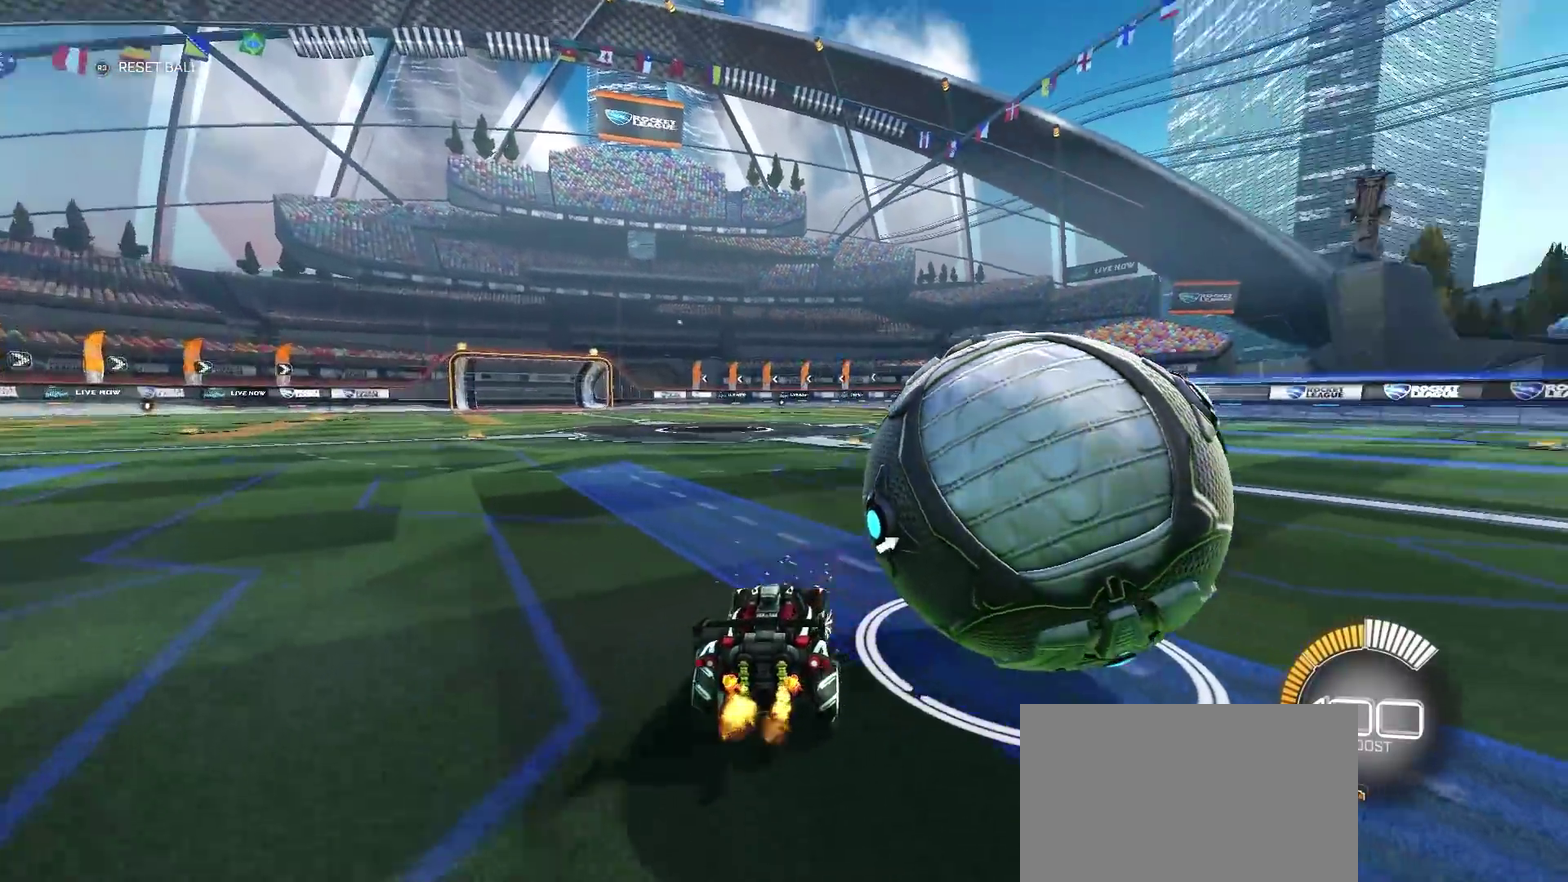
{"buttons": [], "left_stick": "right", "right_stick": "center", "events": [[100, "L1", "up"], [183, "R2", "down"], [300, "R2", "up"]]}
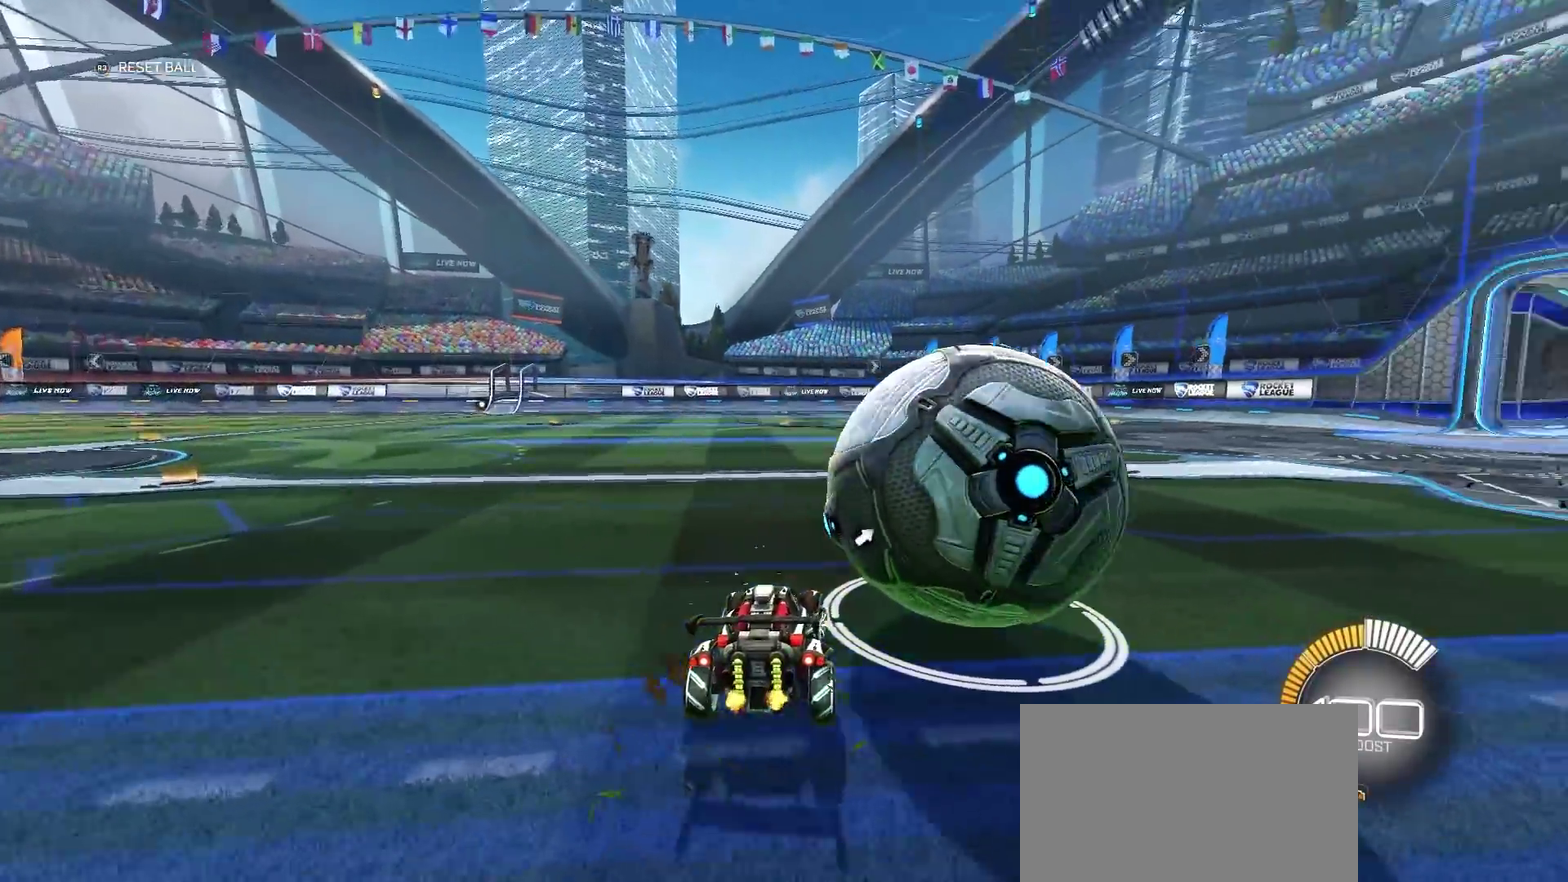
{"buttons": ["R2"], "left_stick": "right", "right_stick": "center", "events": [[100, "R2", "down"]]}
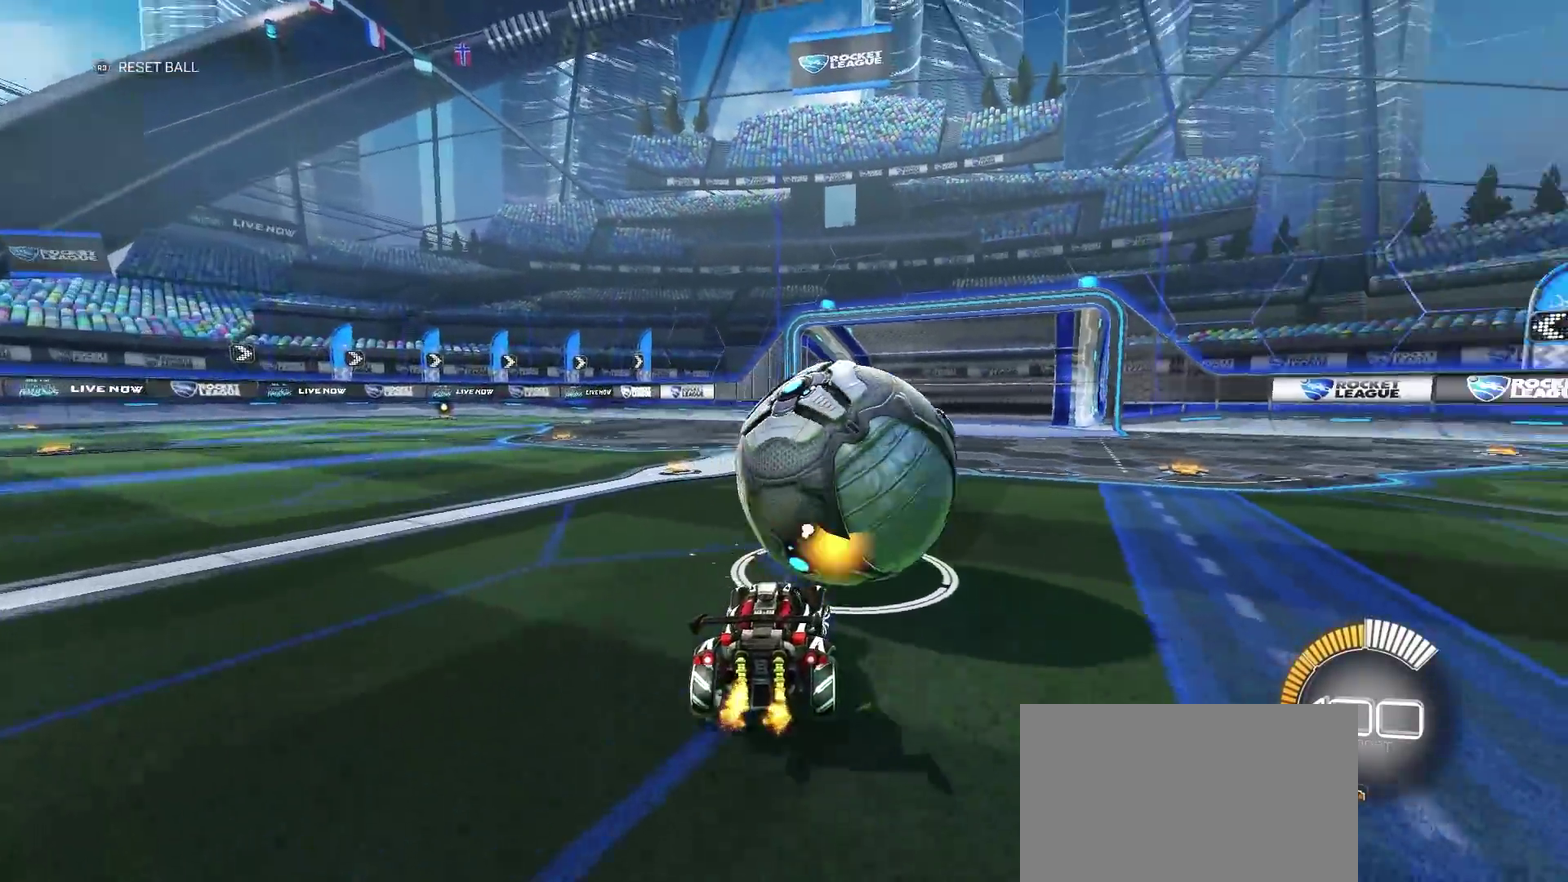
{"buttons": ["CIRCLE", "R2"], "left_stick": "center", "right_stick": "center", "events": [[200, "left_stick", "center"], [217, "CIRCLE", "down"]]}
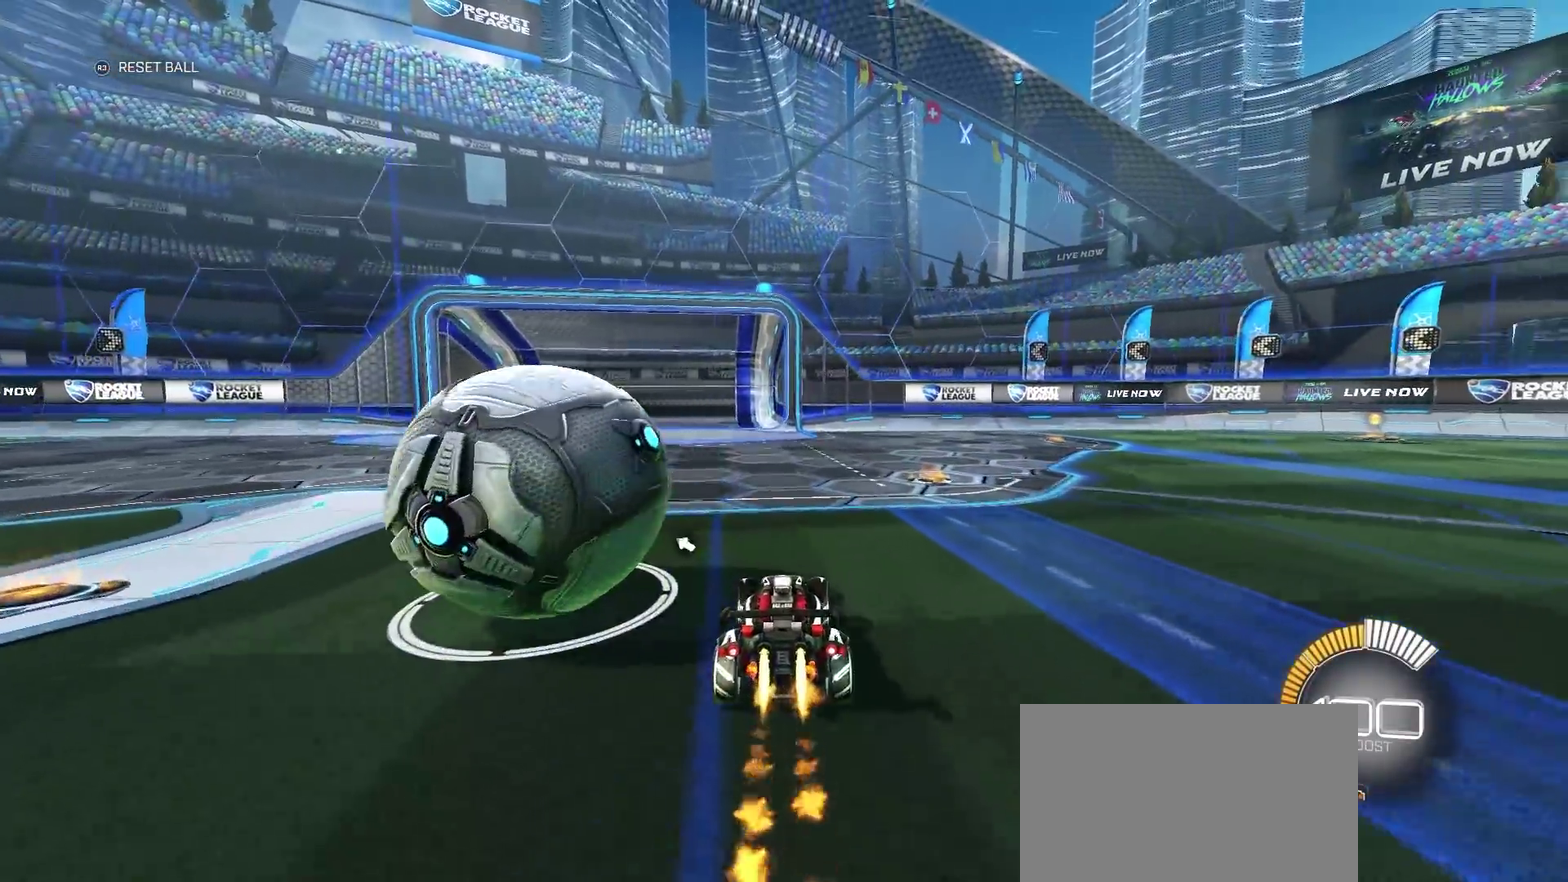
{"buttons": ["CIRCLE", "L1", "R2"], "left_stick": "down-left", "right_stick": "center", "events": [[117, "left_stick", "down-left"], [267, "L1", "down"]]}
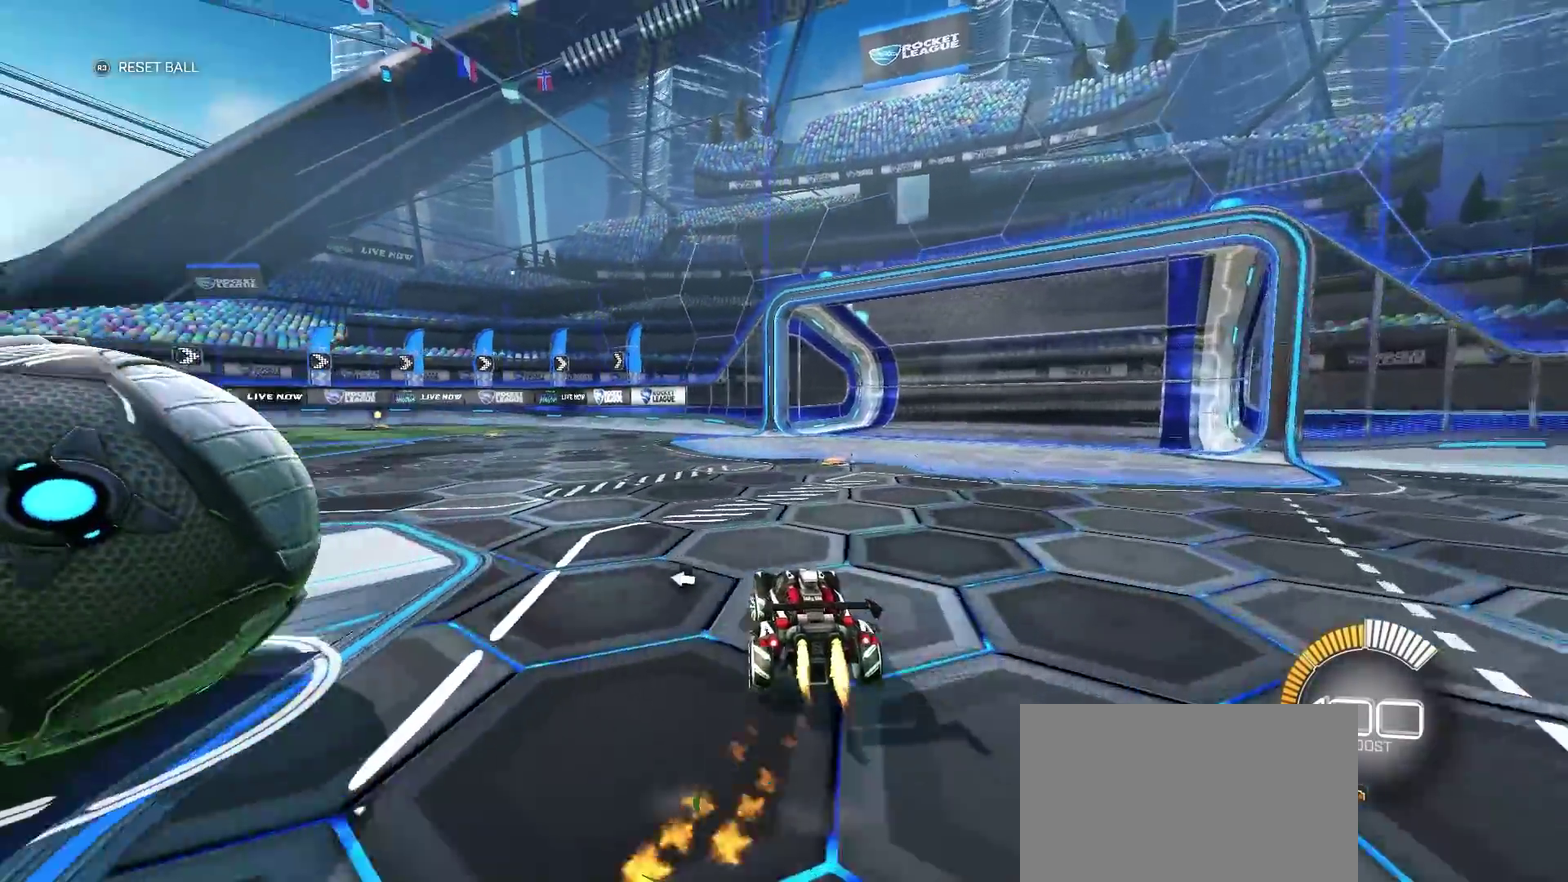
{"buttons": [], "left_stick": "center", "right_stick": "center", "events": [[267, "CIRCLE", "up"], [267, "L1", "up"], [267, "R2", "up"], [267, "left_stick", "center"]]}
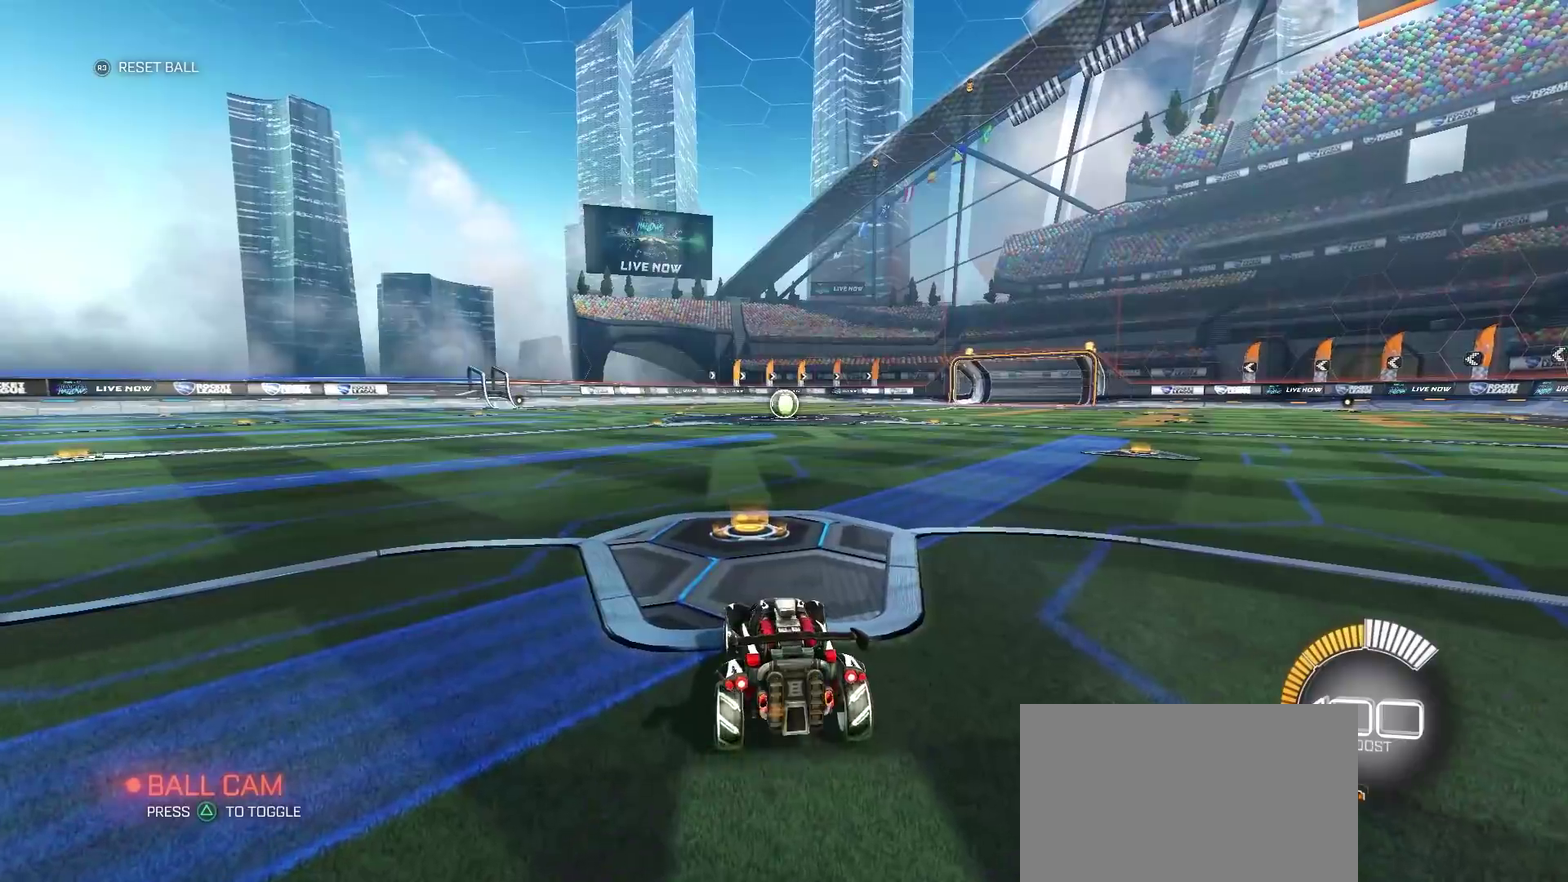
{"buttons": ["R2"], "left_stick": "left", "right_stick": "center", "events": [[33, "CIRCLE", "down"], [100, "R2", "down"], [400, "CIRCLE", "up"], [417, "left_stick", "left"]]}
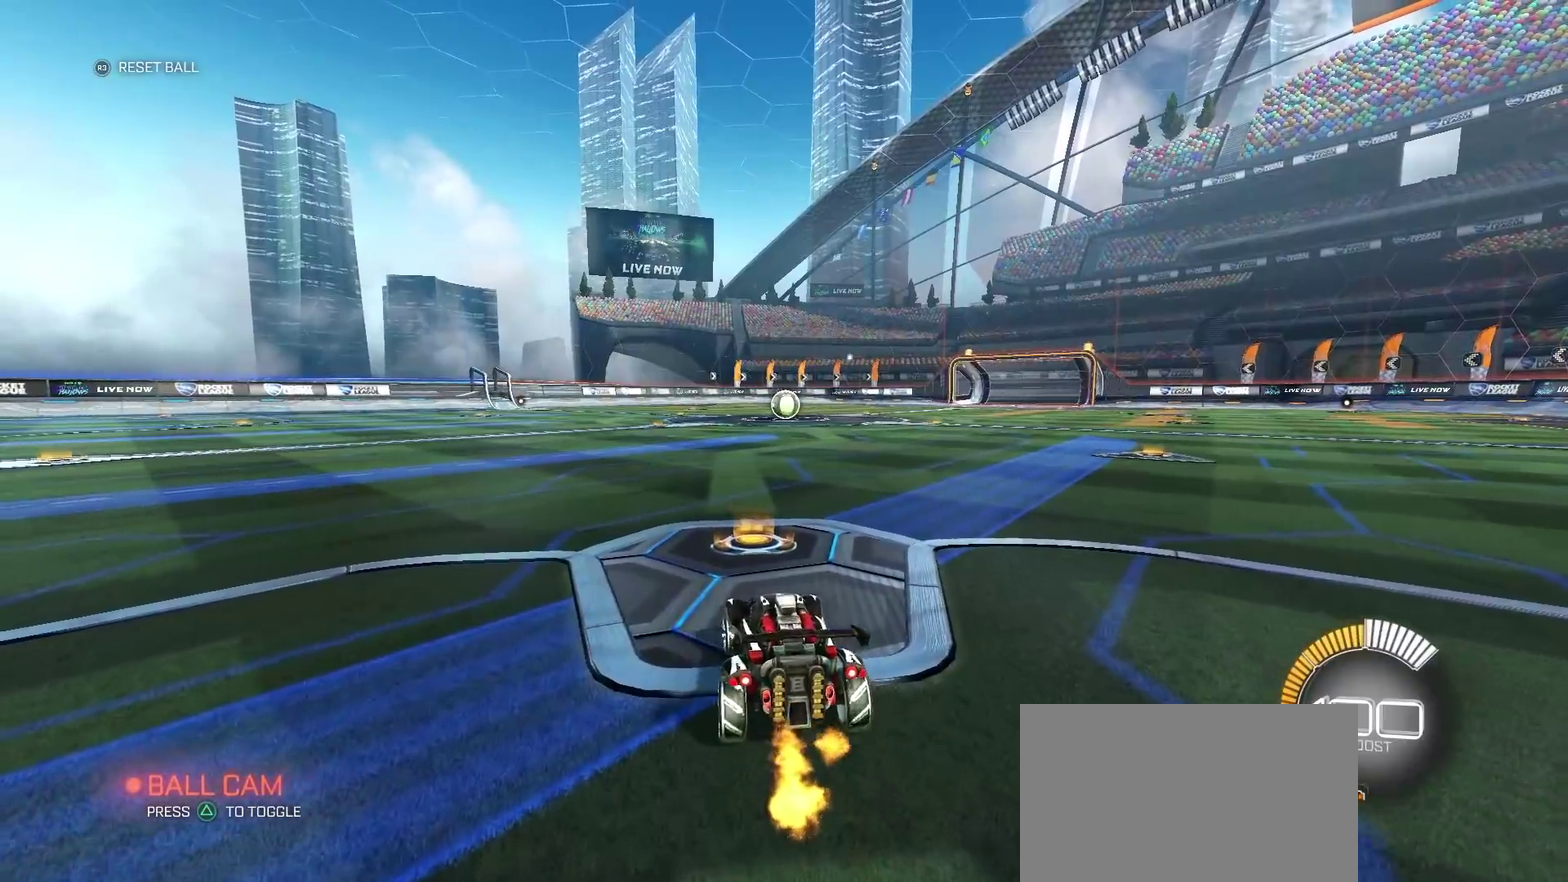
{"buttons": [], "left_stick": "center", "right_stick": "center", "events": [[67, "left_stick", "right"], [233, "left_stick", "center"], [433, "R2", "up"]]}
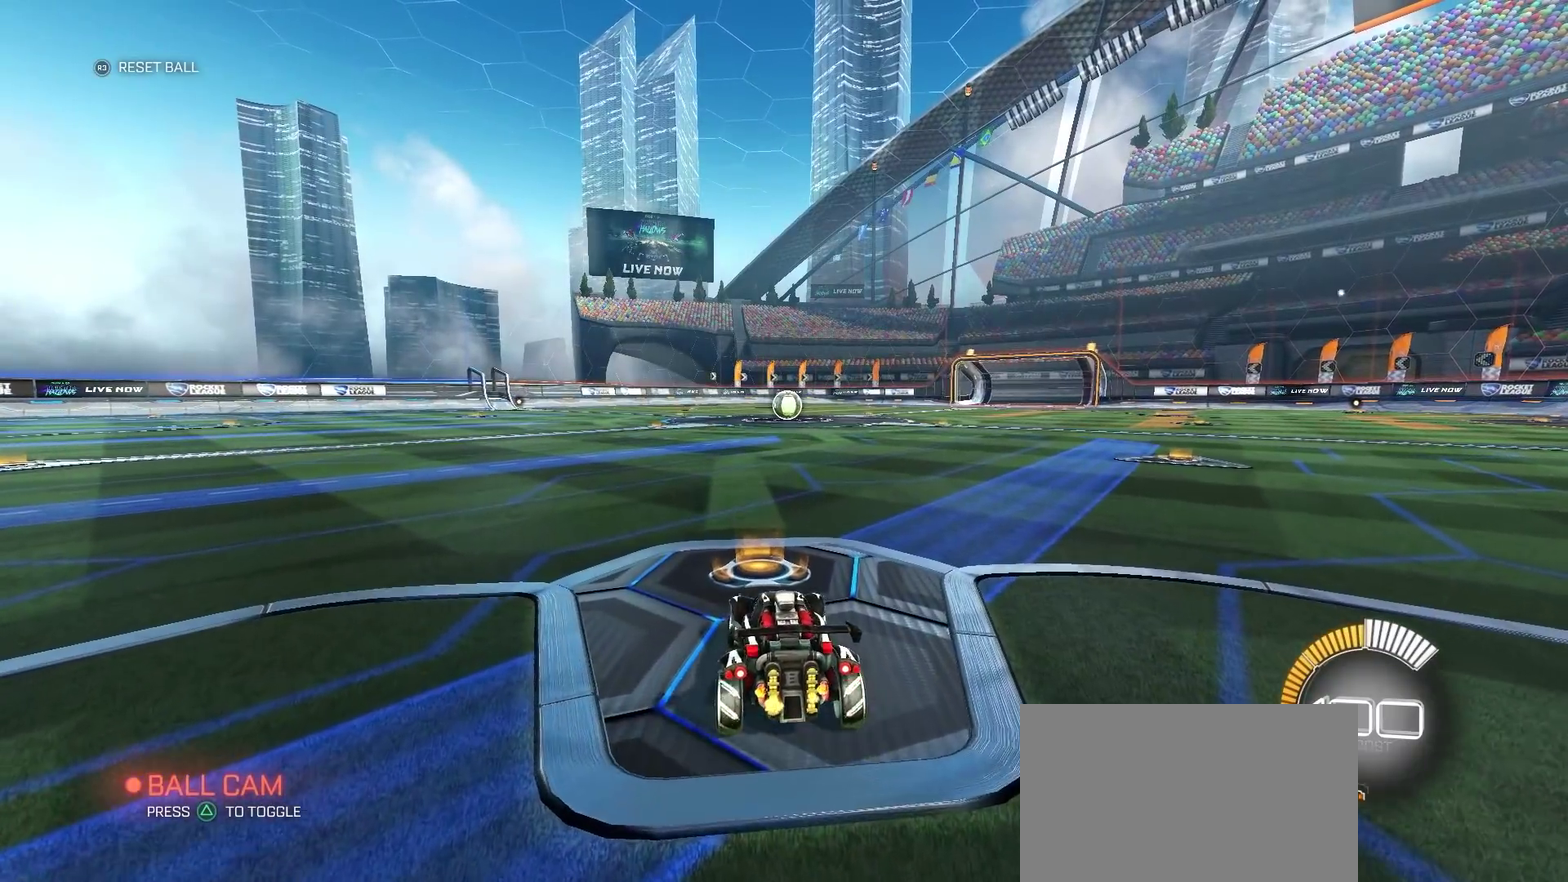
{"buttons": ["R2"], "left_stick": "center", "right_stick": "center", "events": [[50, "left_stick", "right"], [183, "R2", "down"], [333, "left_stick", "center"]]}
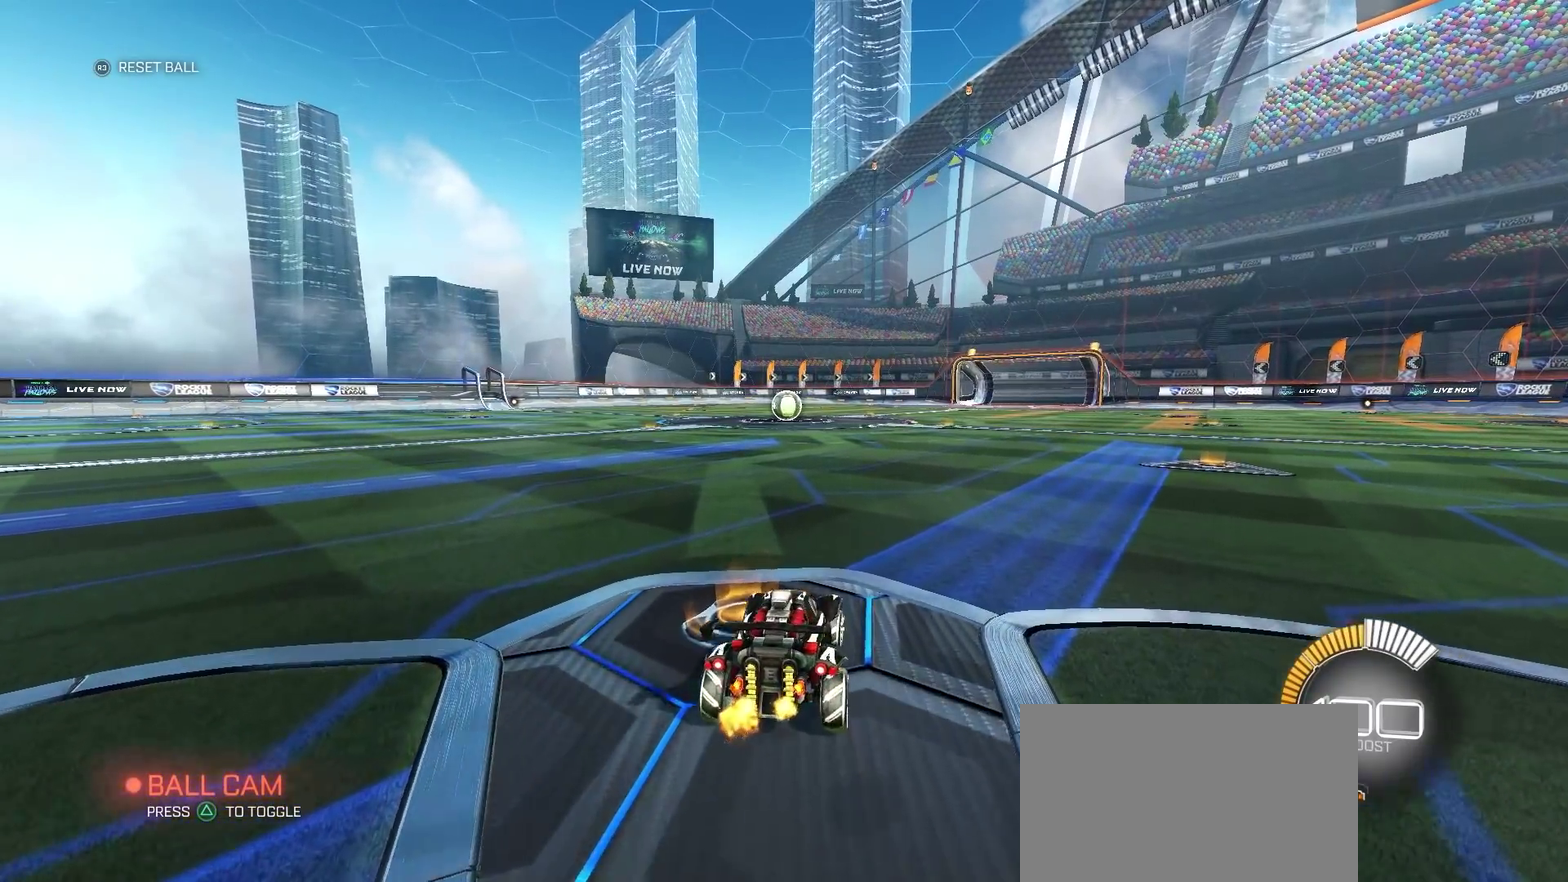
{"buttons": ["R2"], "left_stick": "center", "right_stick": "center", "events": [[133, "R2", "up"], [367, "R2", "down"]]}
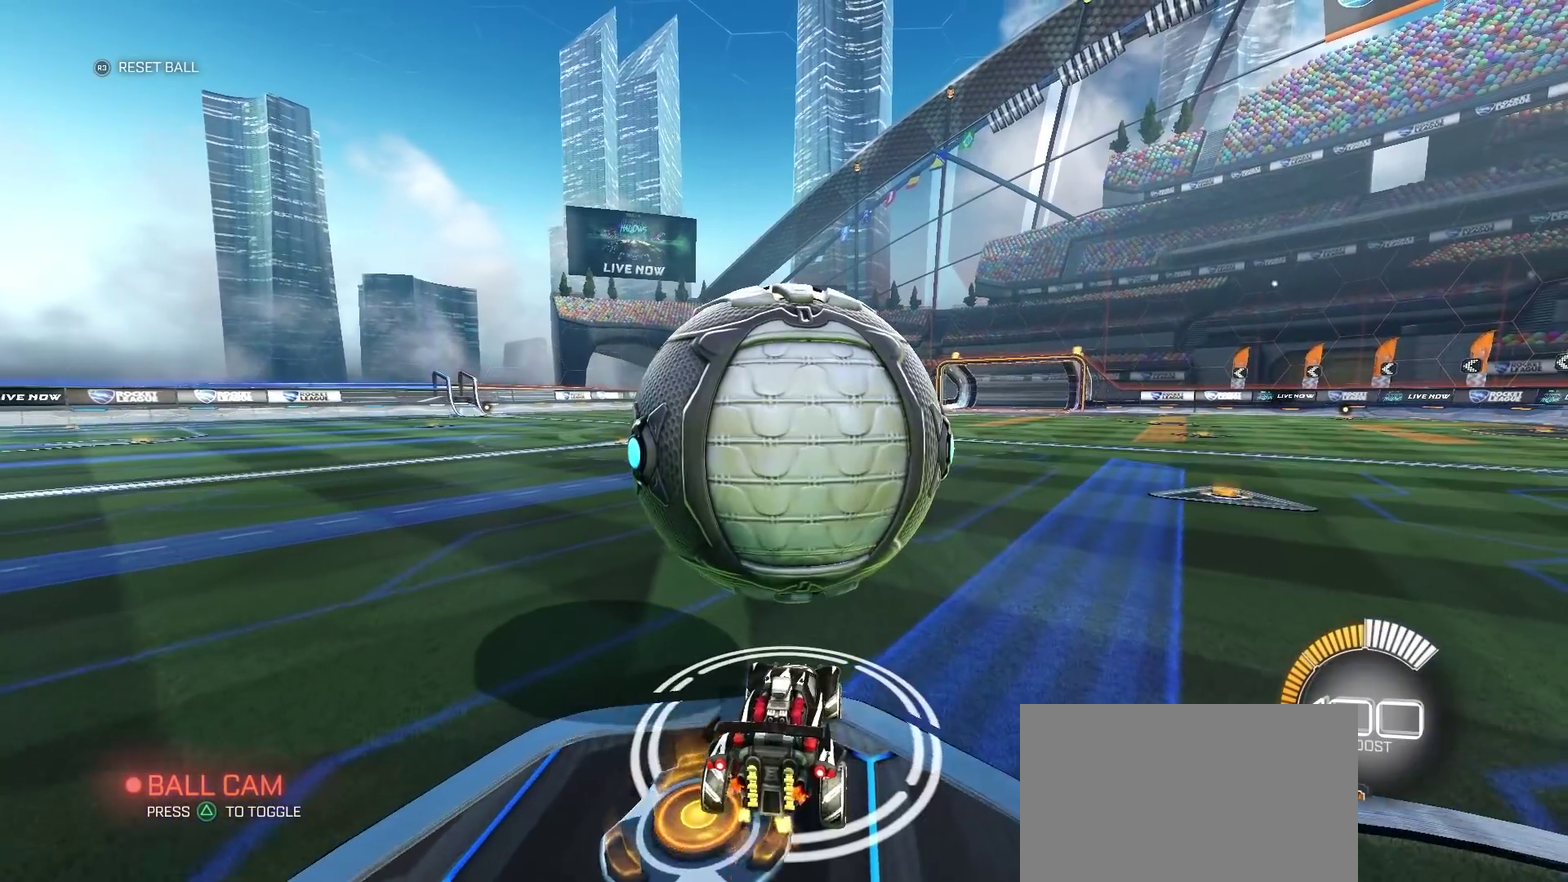
{"buttons": ["R2"], "left_stick": "center", "right_stick": "center", "events": [[83, "R2", "up"], [133, "left_stick", "down-left"], [300, "R2", "down"], [350, "left_stick", "center"]]}
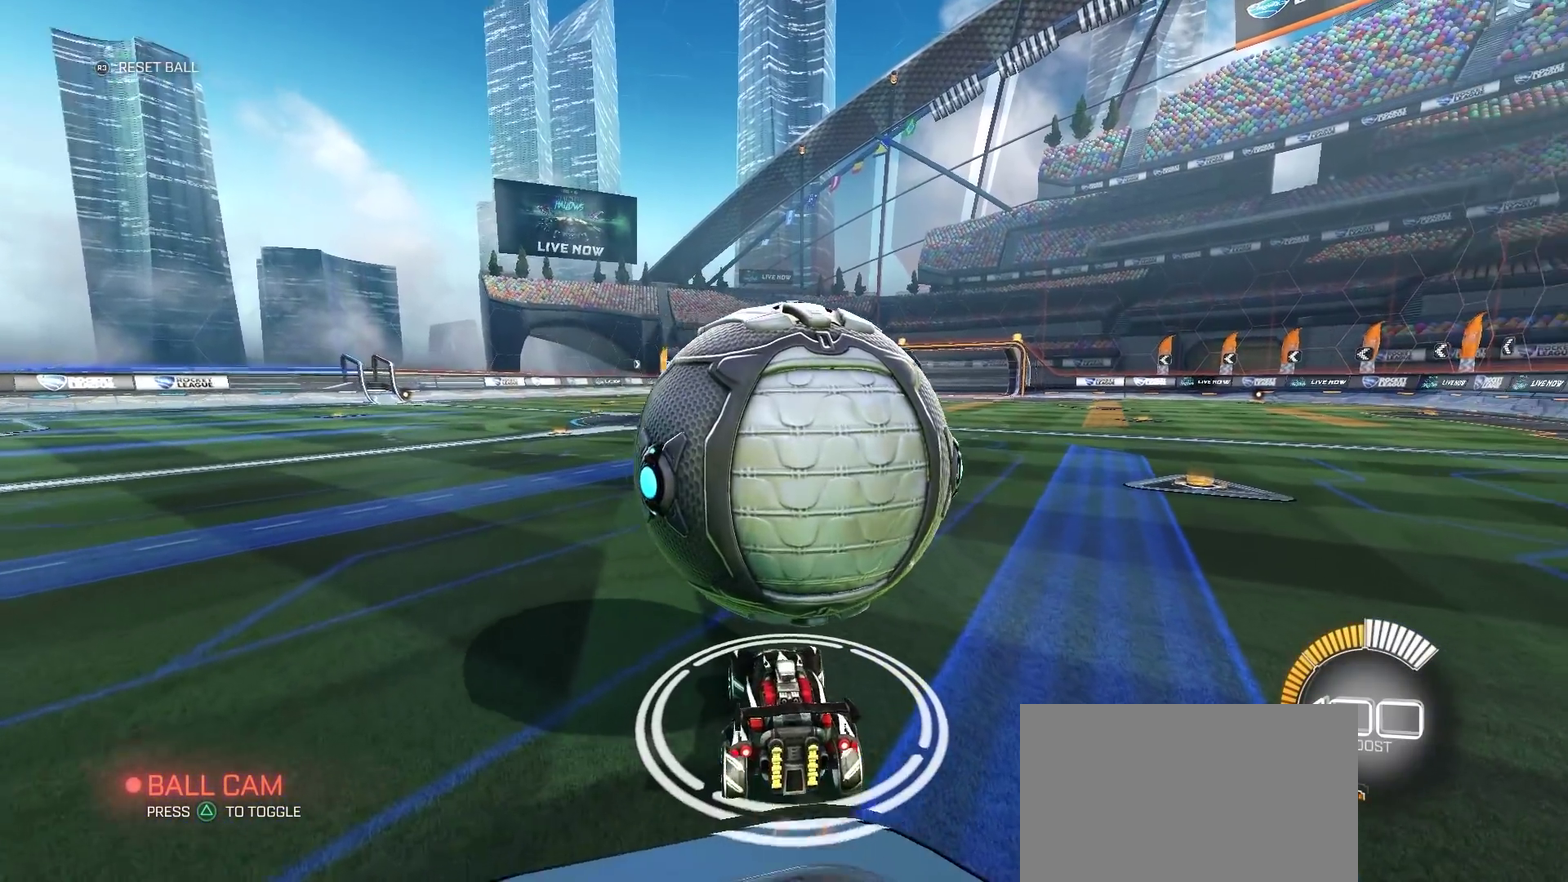
{"buttons": [], "left_stick": "down-right", "right_stick": "center", "events": [[83, "left_stick", "right"], [233, "left_stick", "down-right"], [283, "left_stick", "center"], [417, "R2", "up"], [433, "left_stick", "down-right"]]}
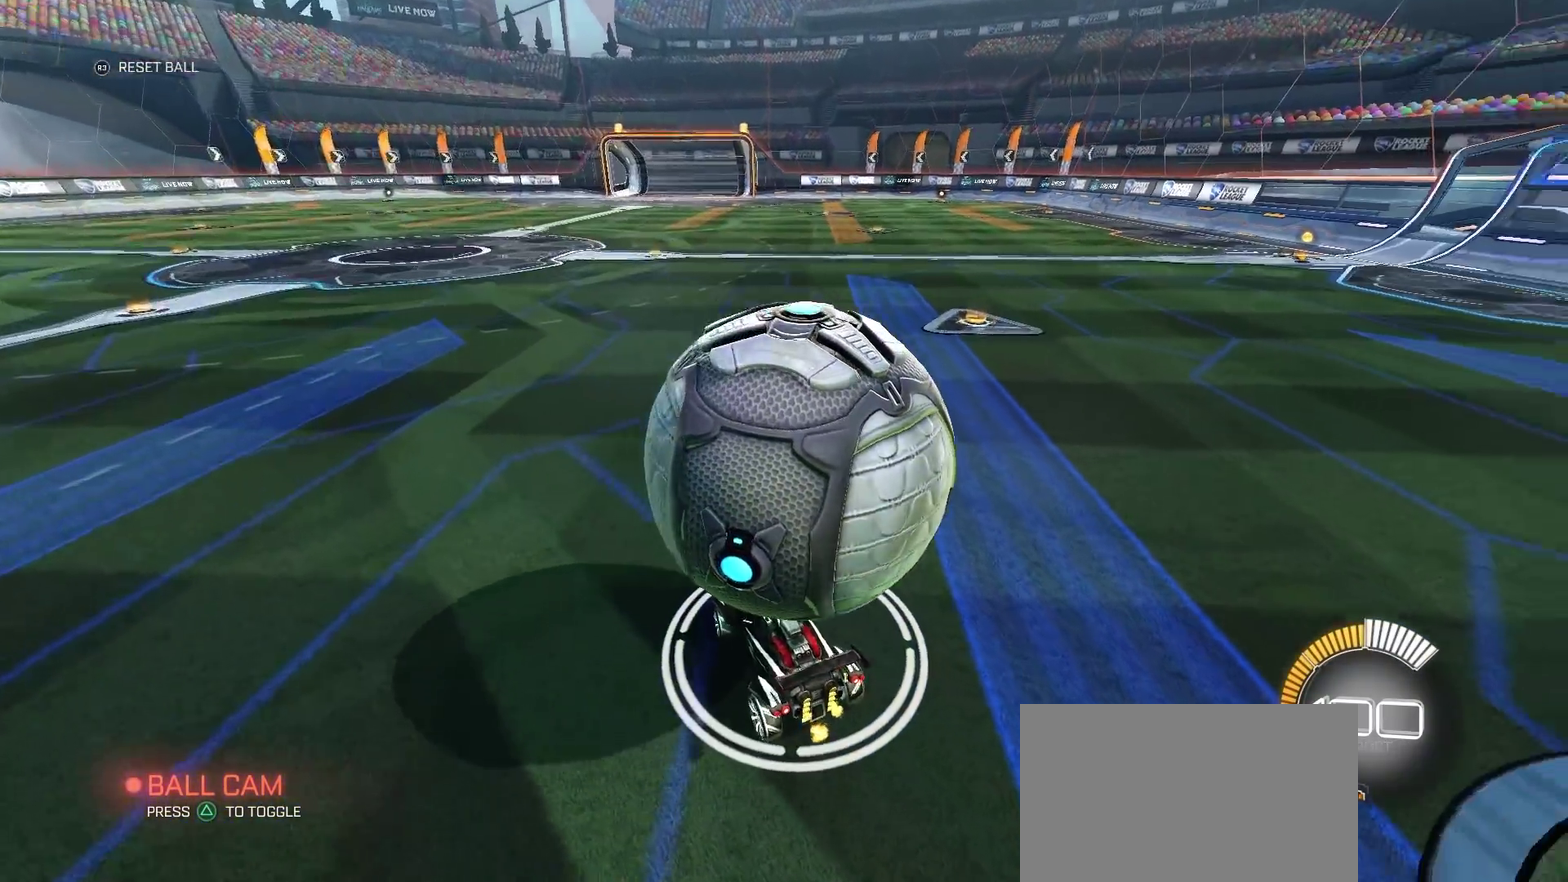
{"buttons": [], "left_stick": "left", "right_stick": "center", "events": [[17, "TRIANGLE", "down"], [100, "L1", "down"], [100, "L2", "down"], [117, "TRIANGLE", "up"], [150, "left_stick", "right"], [283, "L1", "up"], [283, "L2", "up"], [283, "R2", "down"], [283, "left_stick", "center"], [417, "left_stick", "left"], [467, "R2", "up"]]}
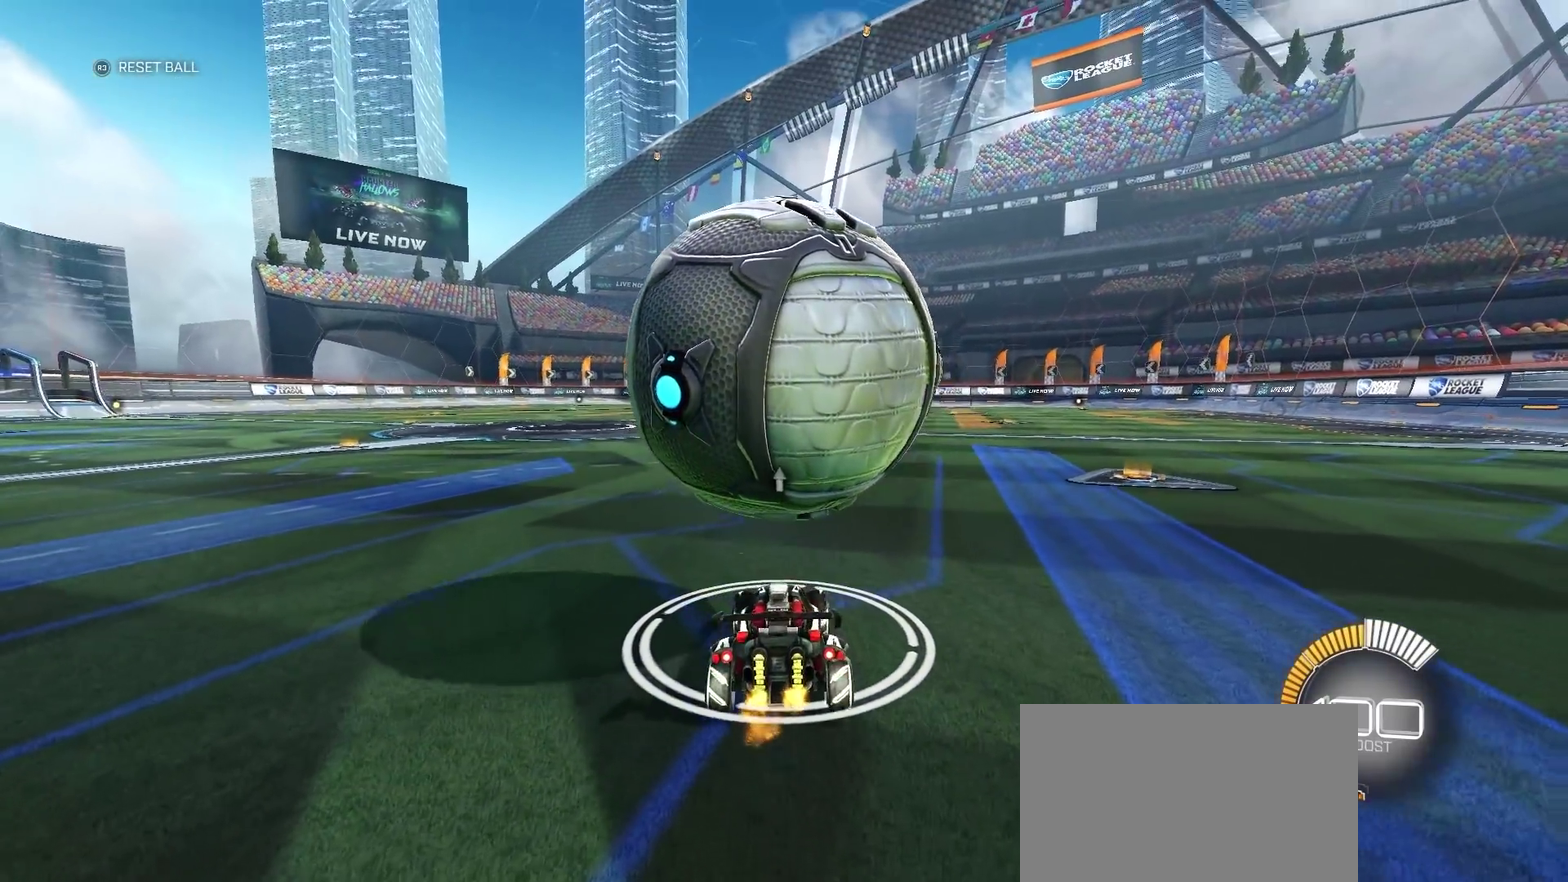
{"buttons": ["R2"], "left_stick": "left", "right_stick": "center", "events": [[83, "R2", "down"], [167, "left_stick", "center"], [483, "left_stick", "left"]]}
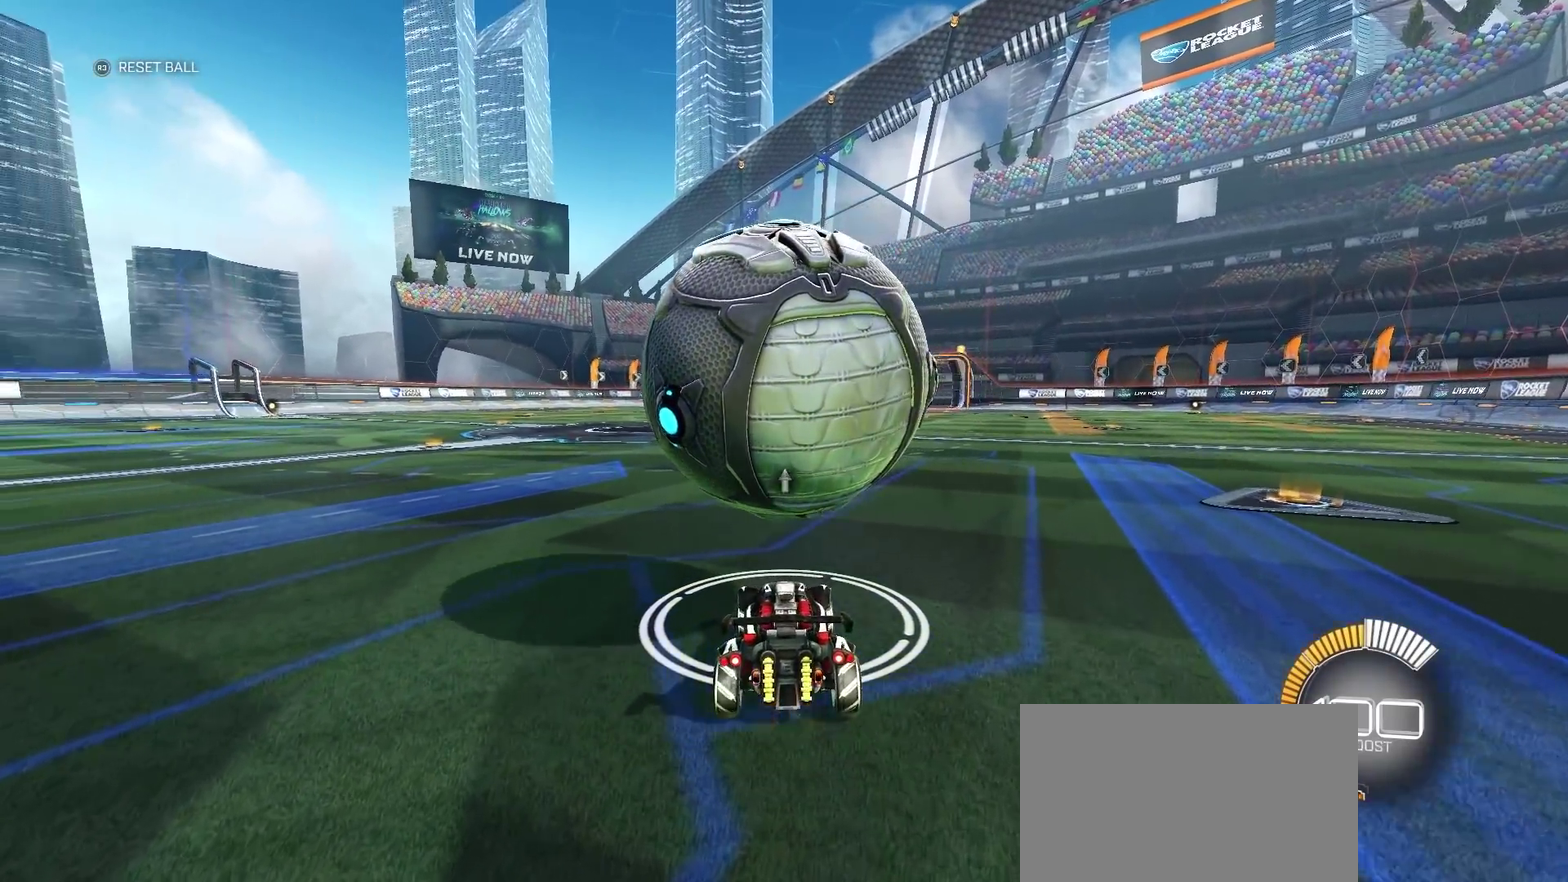
{"buttons": ["R2"], "left_stick": "center", "right_stick": "center", "events": [[50, "left_stick", "center"], [350, "CIRCLE", "down"], [483, "CIRCLE", "up"]]}
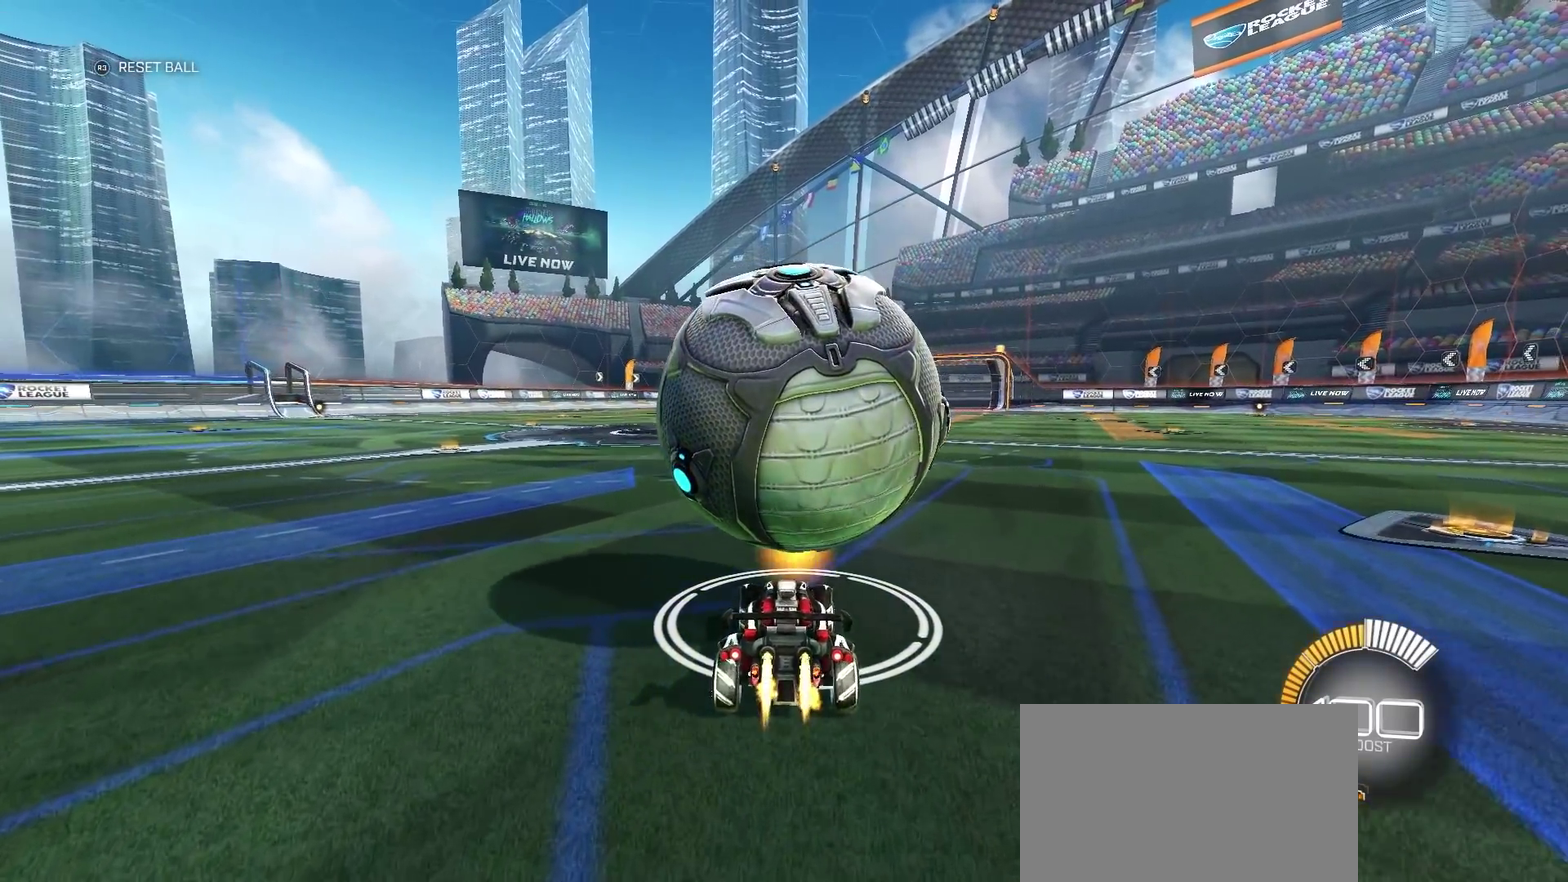
{"buttons": ["R2"], "left_stick": "center", "right_stick": "center", "events": []}
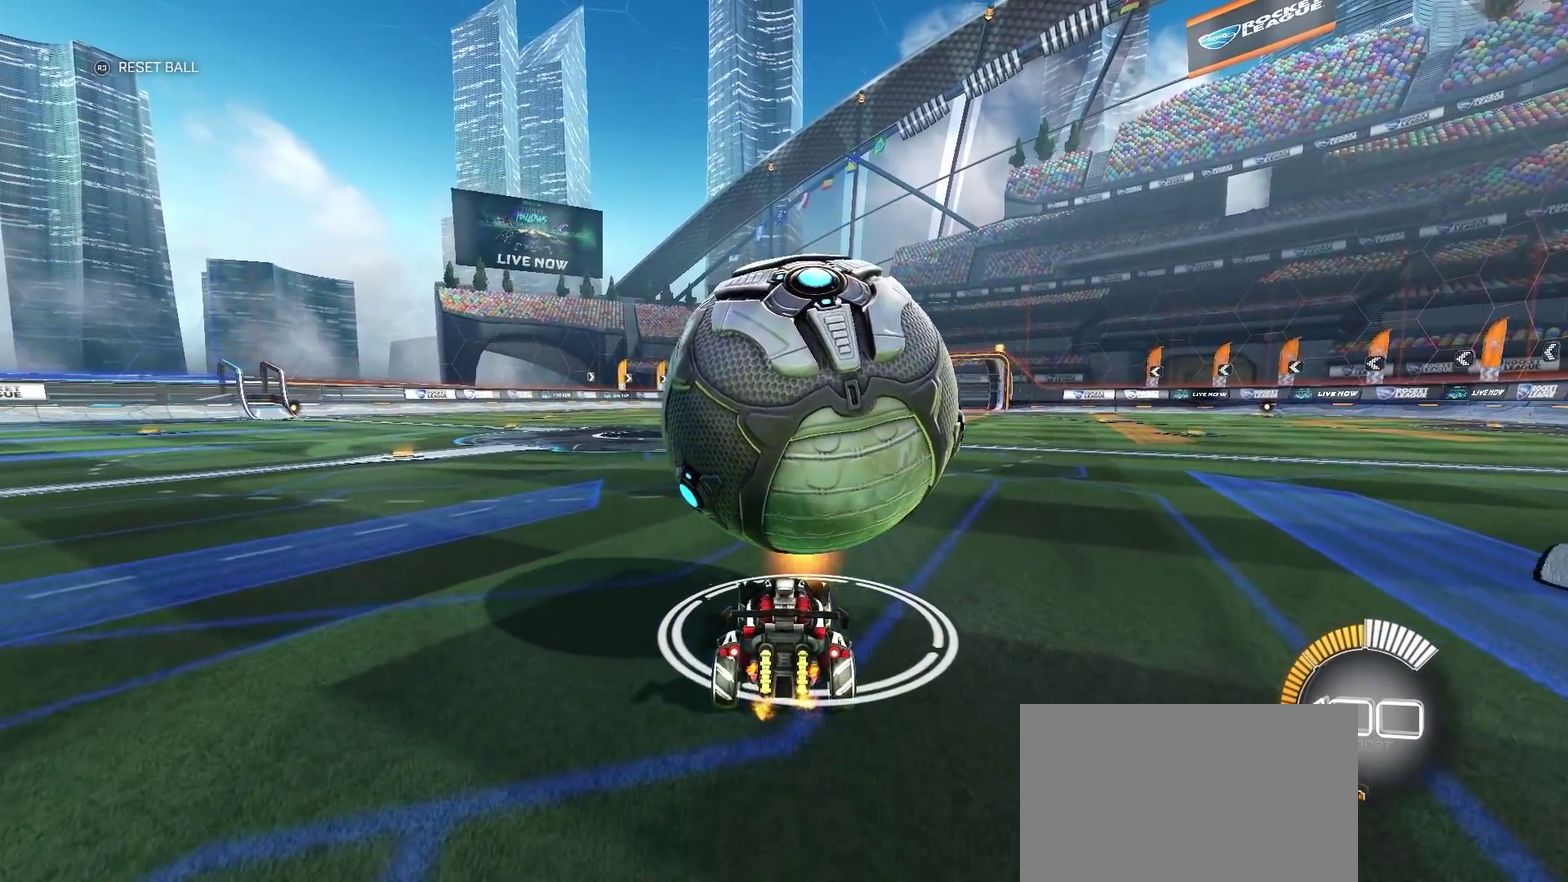
{"buttons": [], "left_stick": "center", "right_stick": "center", "events": [[33, "R2", "up"], [100, "left_stick", "right"], [233, "R2", "down"], [233, "left_stick", "center"], [383, "R2", "up"]]}
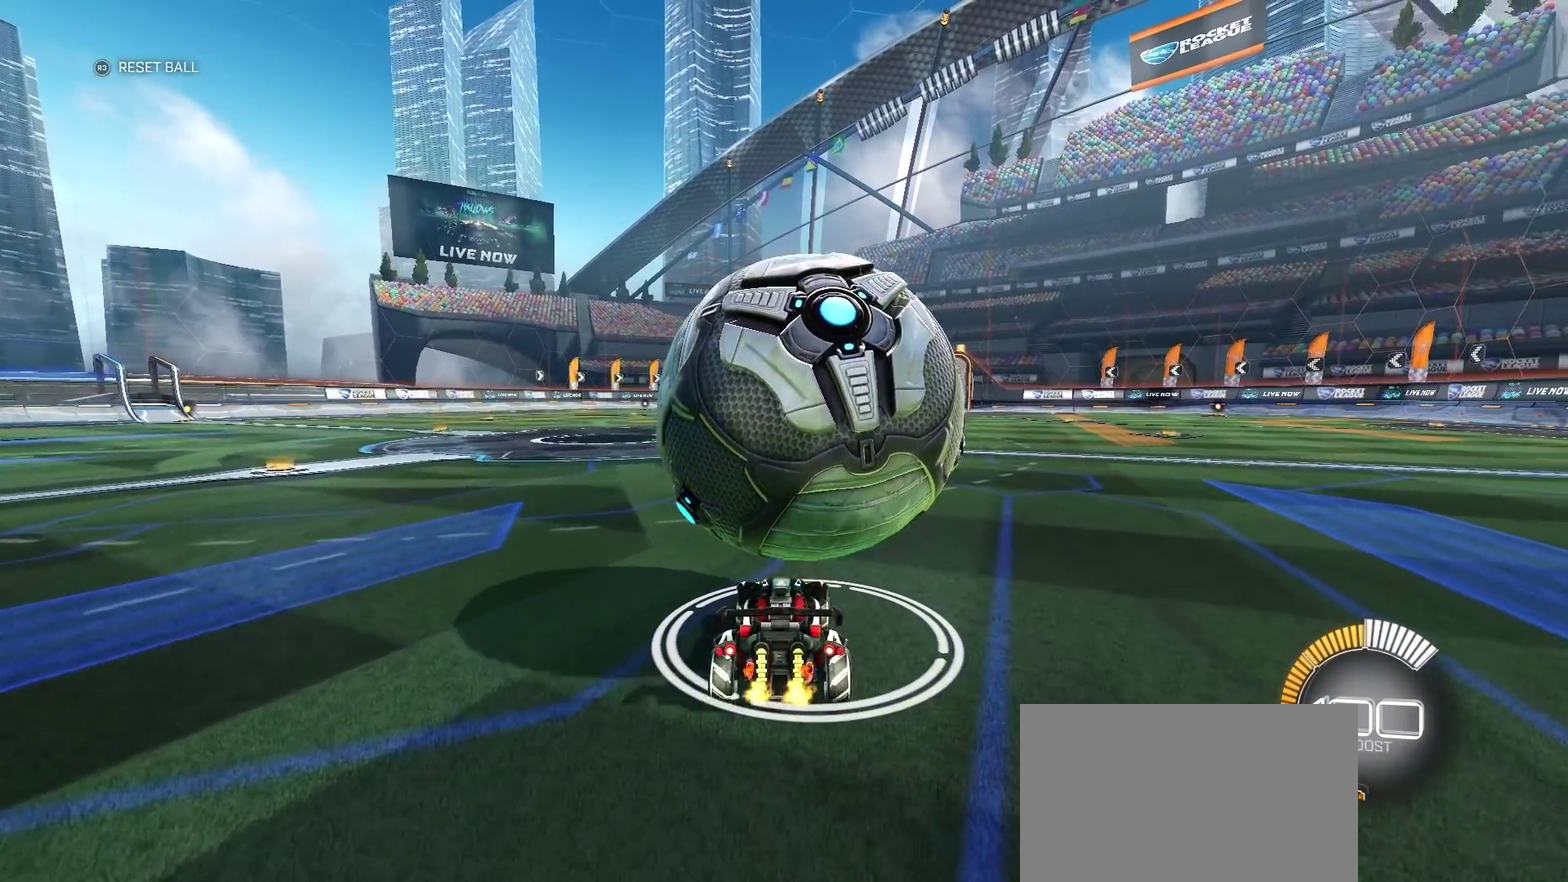
{"buttons": [], "left_stick": "center", "right_stick": "center", "events": [[300, "R2", "down"], [333, "left_stick", "right"], [450, "left_stick", "center"], [483, "R2", "up"]]}
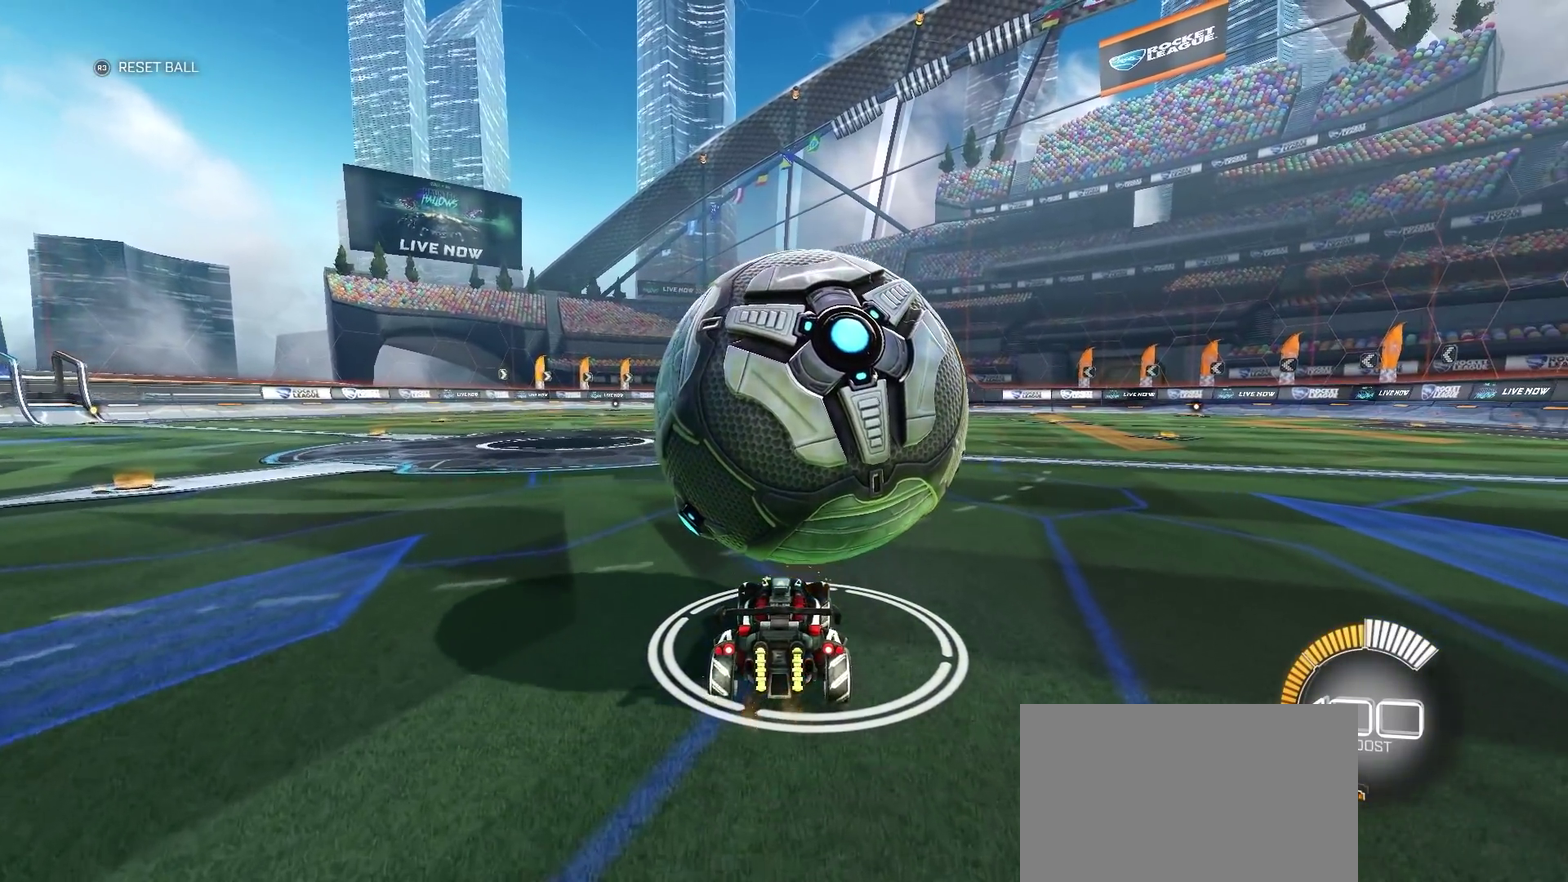
{"buttons": [], "left_stick": "center", "right_stick": "center", "events": []}
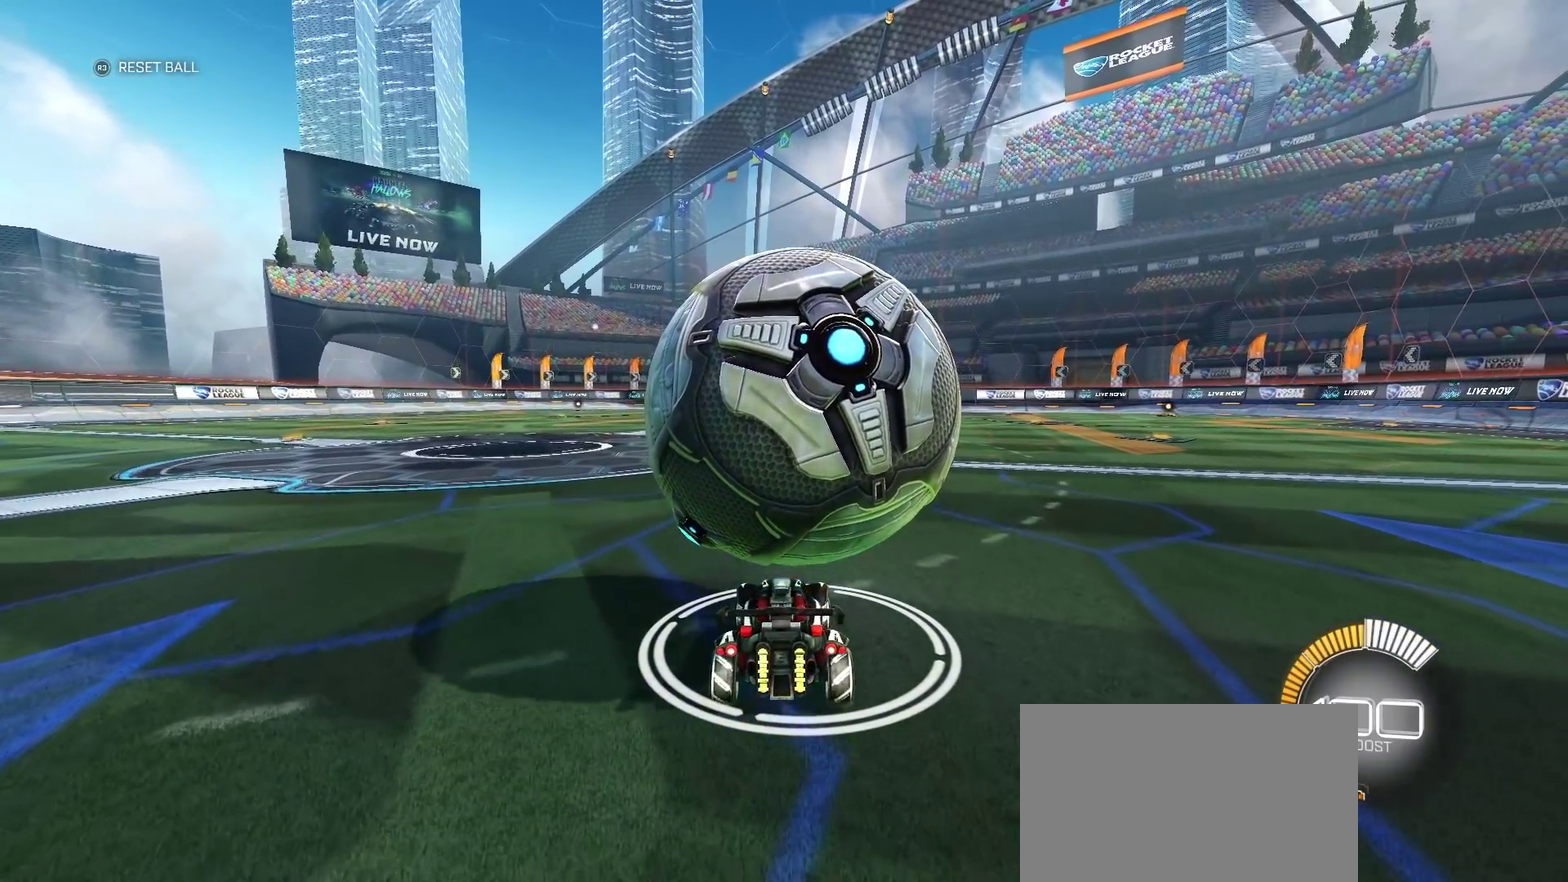
{"buttons": ["R2"], "left_stick": "center", "right_stick": "center", "events": [[400, "R2", "down"]]}